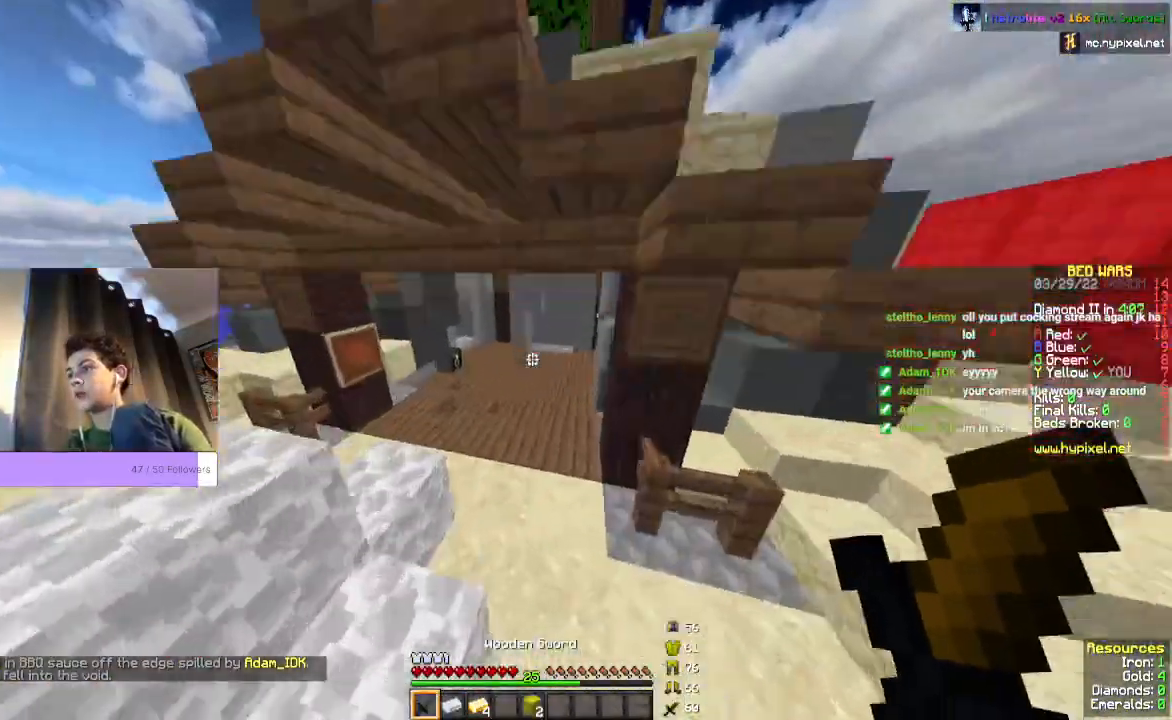
Gameplay with keyboard and mouse; each line is a JSON object with the keys and mouse buttons held at the frame after it. "events" lists presses ("down") and releases ("up") of "a", "d", "s", "space", "w", "mouse_left" and "mouse_right" between this image and that frame as [ms after this image, input, new state], when the widget could be followed in between. "mouse_left", "mouse_right" = the "left", "right" buttons of the "mouse" list. No other keys are recorded. Fast repeated clicks can show as one long hold. Mouse movement is not recorded.
{"keys": ["space", "w"], "mouse": [], "events": []}
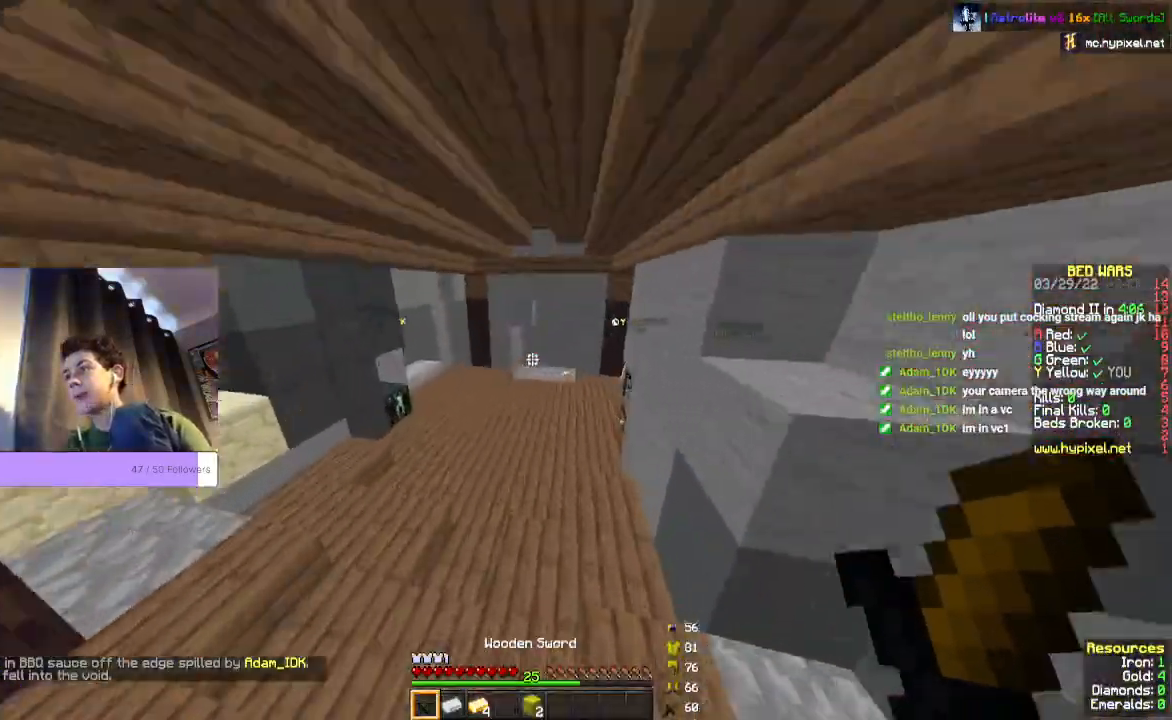
{"keys": ["space", "w"], "mouse": [], "events": []}
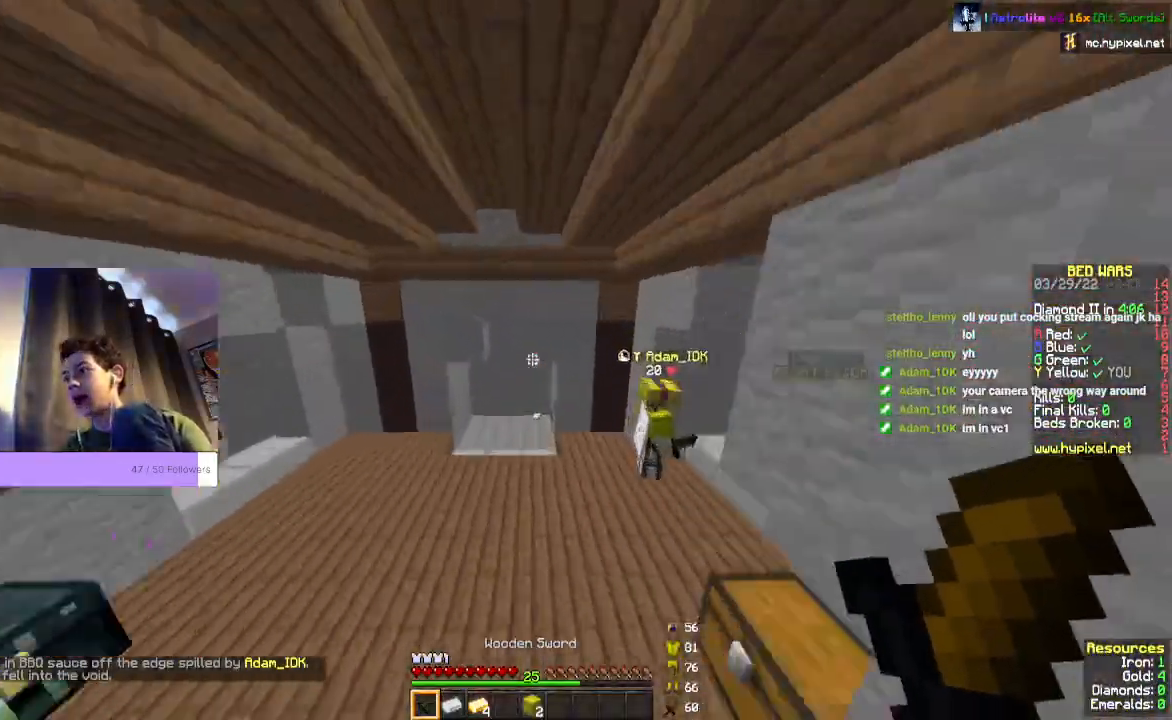
{"keys": ["w"], "mouse": [], "events": [[267, "space", "up"]]}
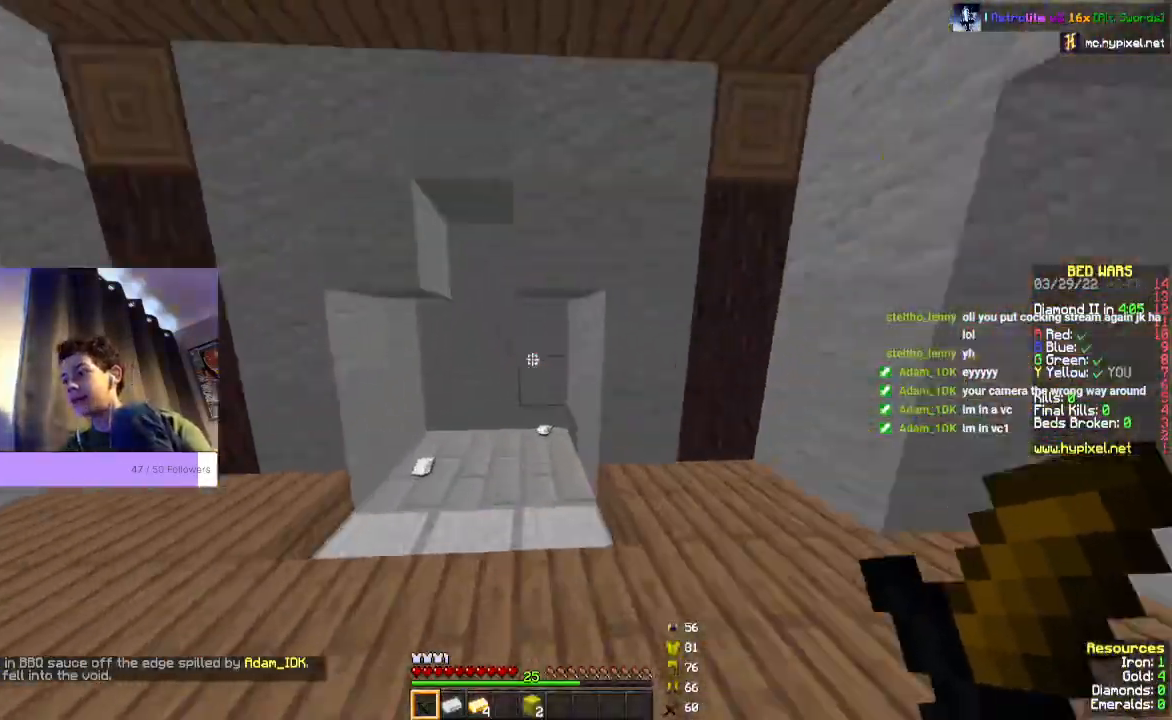
{"keys": ["a", "w"], "mouse": [], "events": [[233, "a", "down"]]}
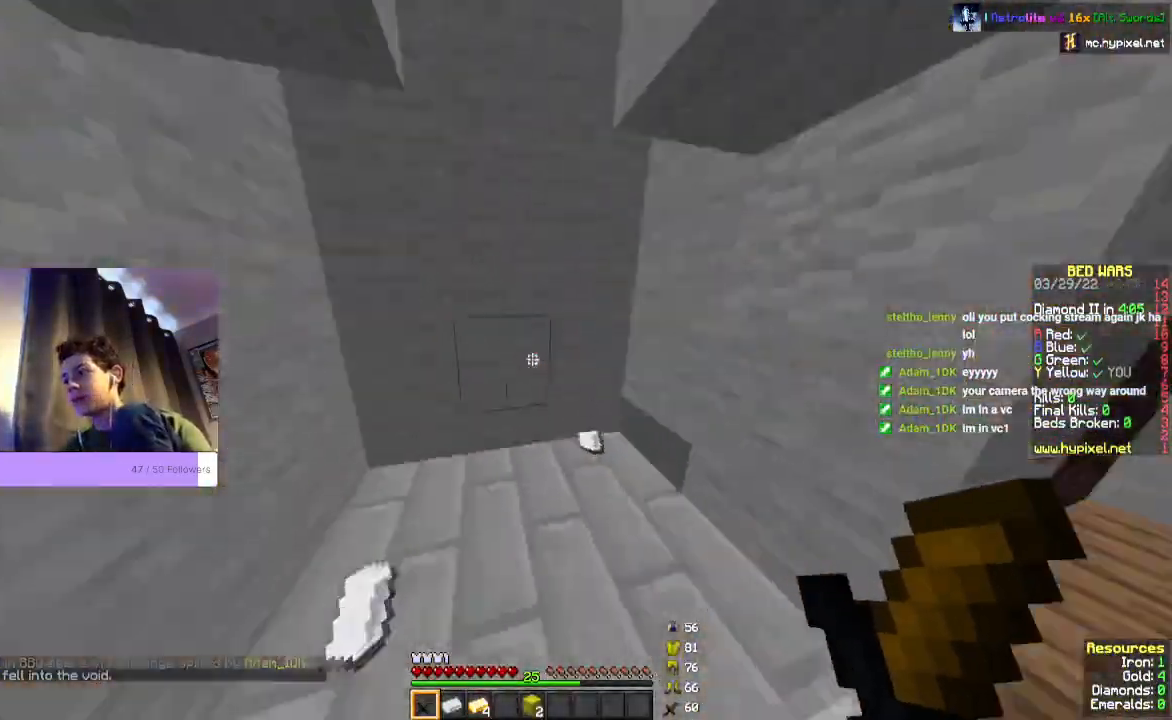
{"keys": ["w"], "mouse": [], "events": [[133, "a", "up"]]}
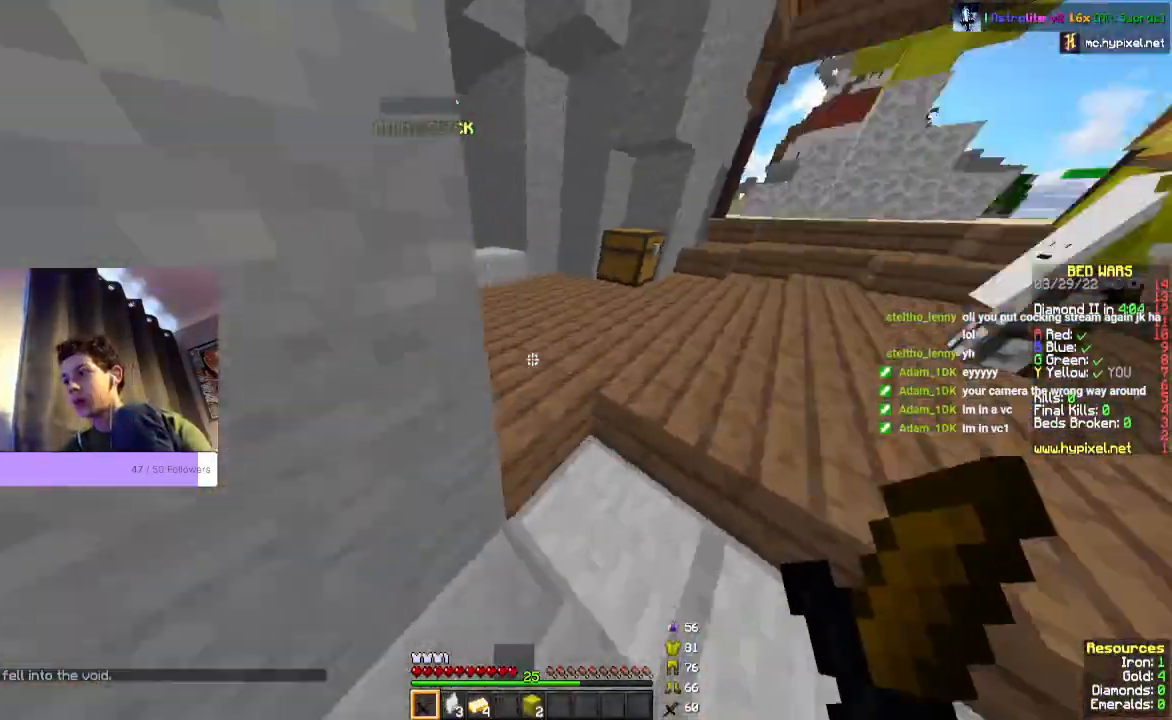
{"keys": ["w"], "mouse": [], "events": []}
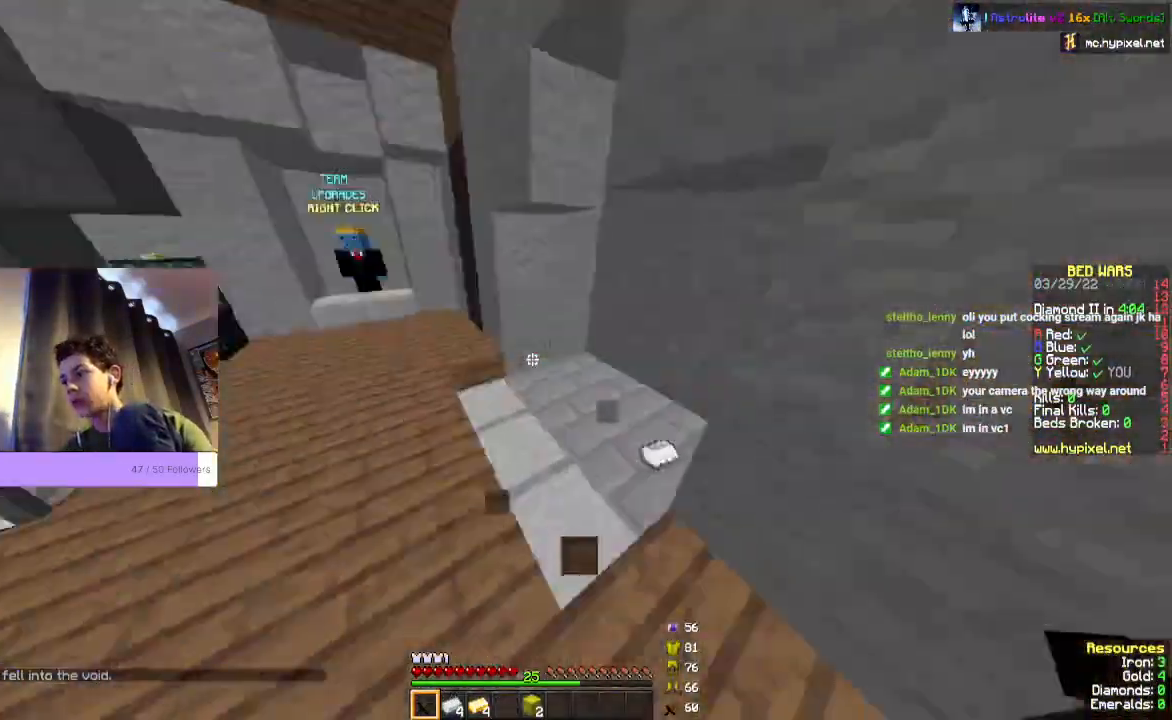
{"keys": ["w"], "mouse": [], "events": []}
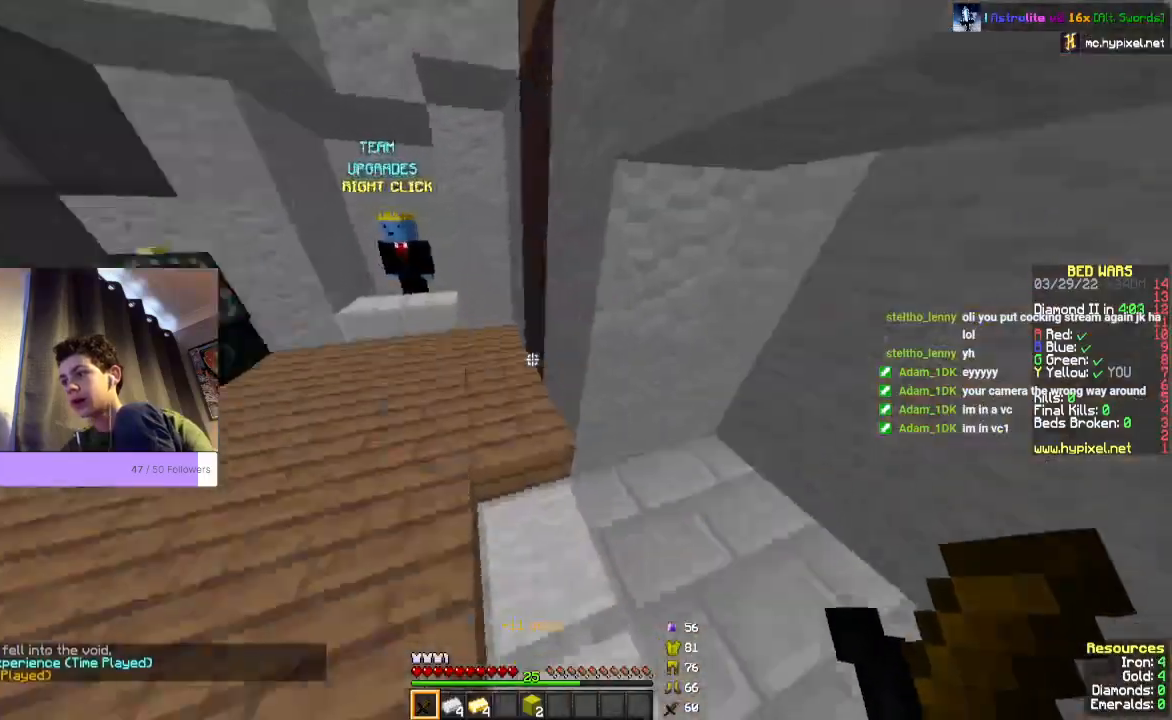
{"keys": ["w"], "mouse": [], "events": []}
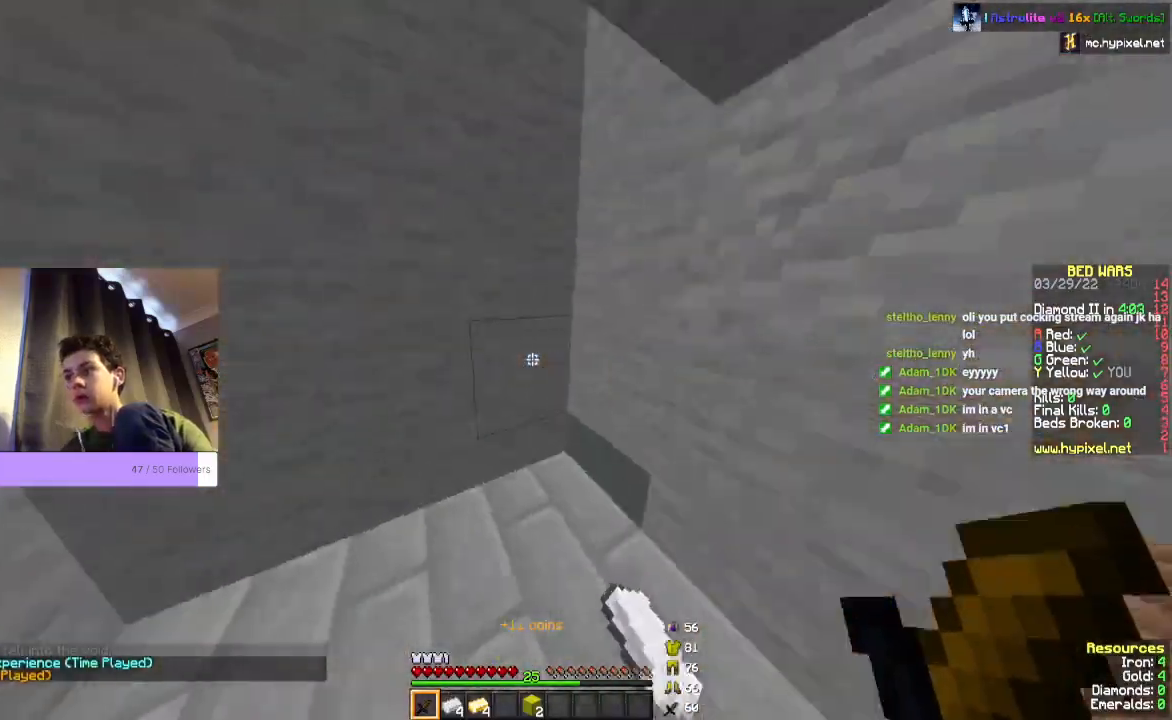
{"keys": ["w"], "mouse": [], "events": []}
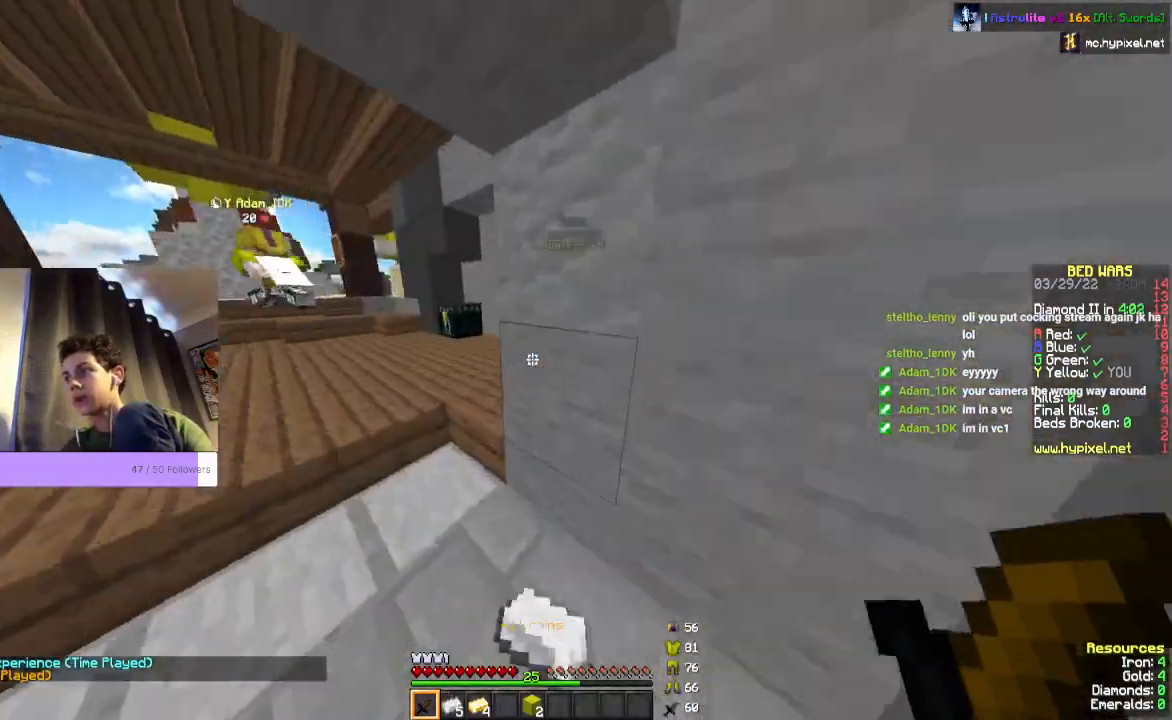
{"keys": ["w"], "mouse": [], "events": []}
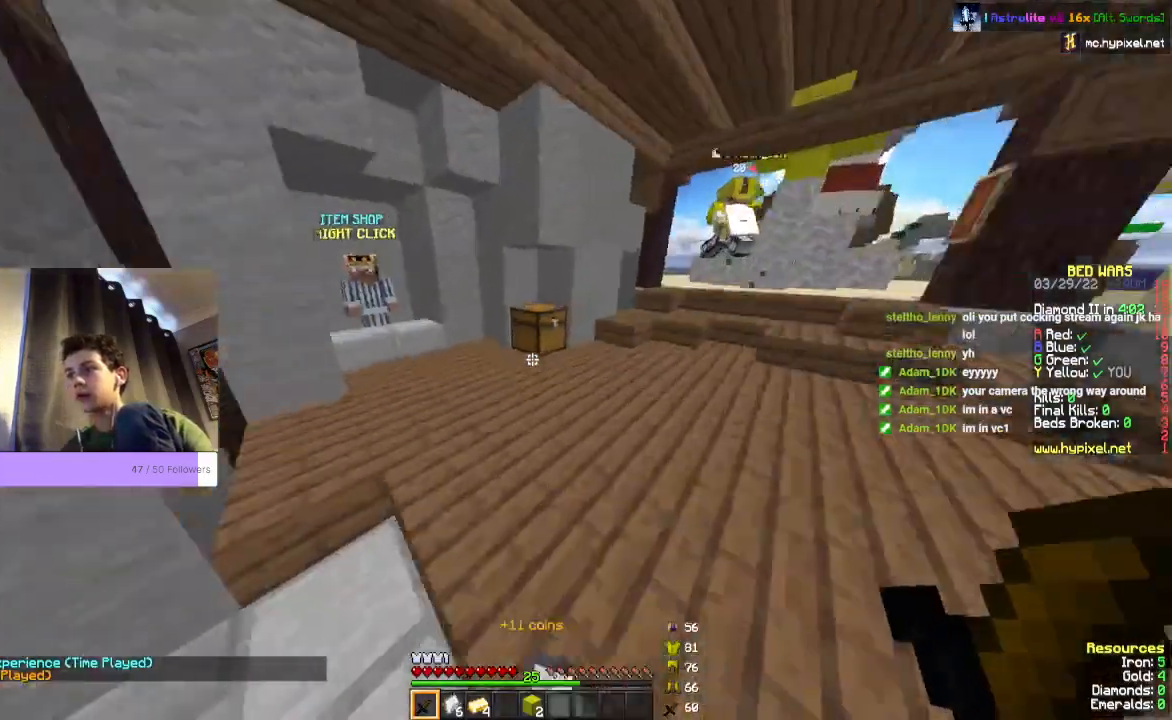
{"keys": ["a"], "mouse": [], "events": [[133, "a", "down"], [400, "w", "up"]]}
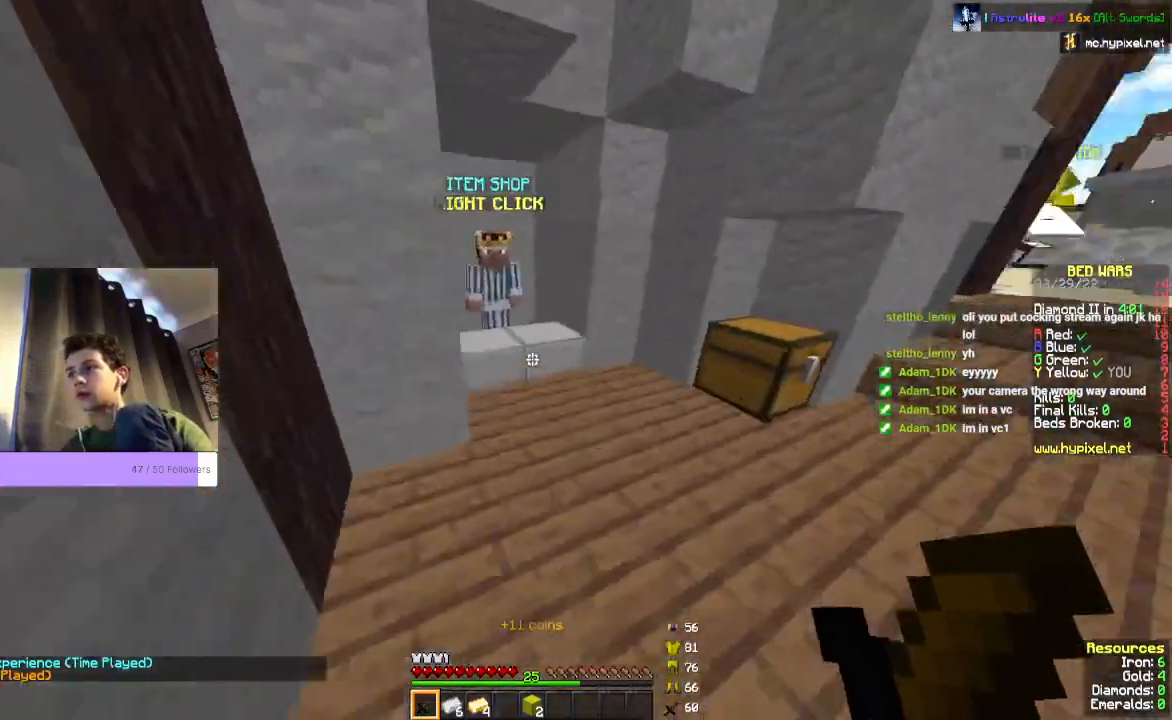
{"keys": ["s"], "mouse": [], "events": [[67, "s", "down"], [233, "a", "up"]]}
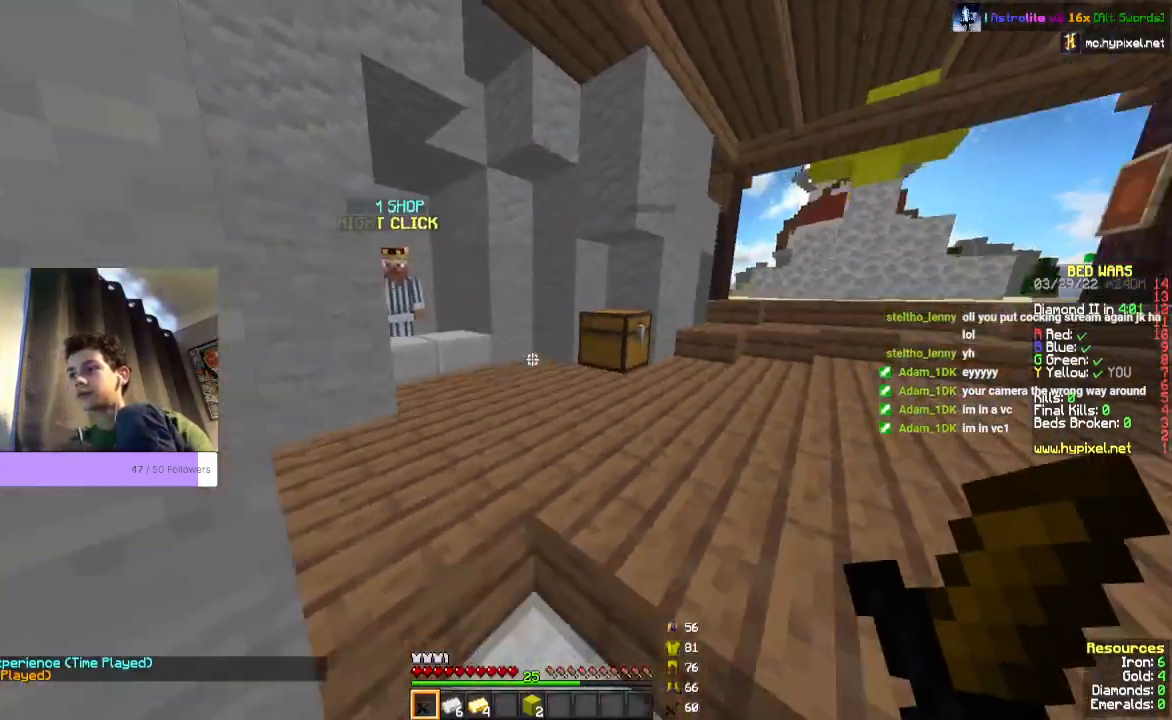
{"keys": ["a", "s"], "mouse": [], "events": [[467, "a", "down"]]}
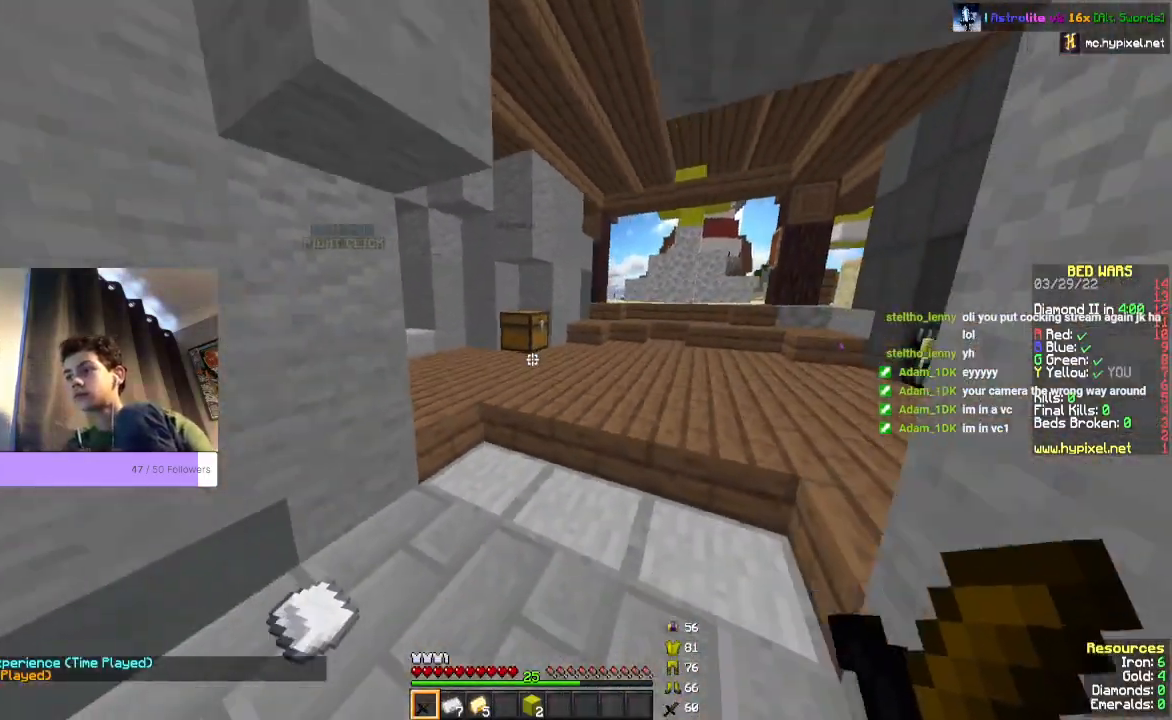
{"keys": ["a"], "mouse": [], "events": [[300, "s", "up"]]}
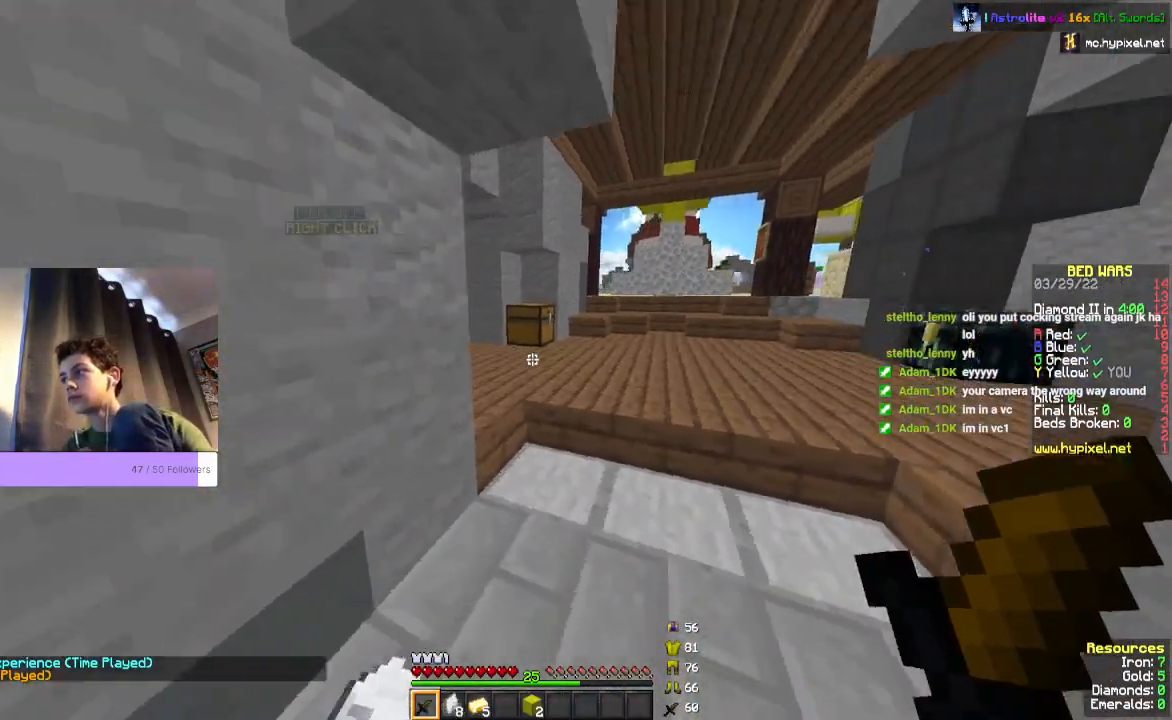
{"keys": ["w"], "mouse": [], "events": [[33, "w", "down"], [67, "a", "up"]]}
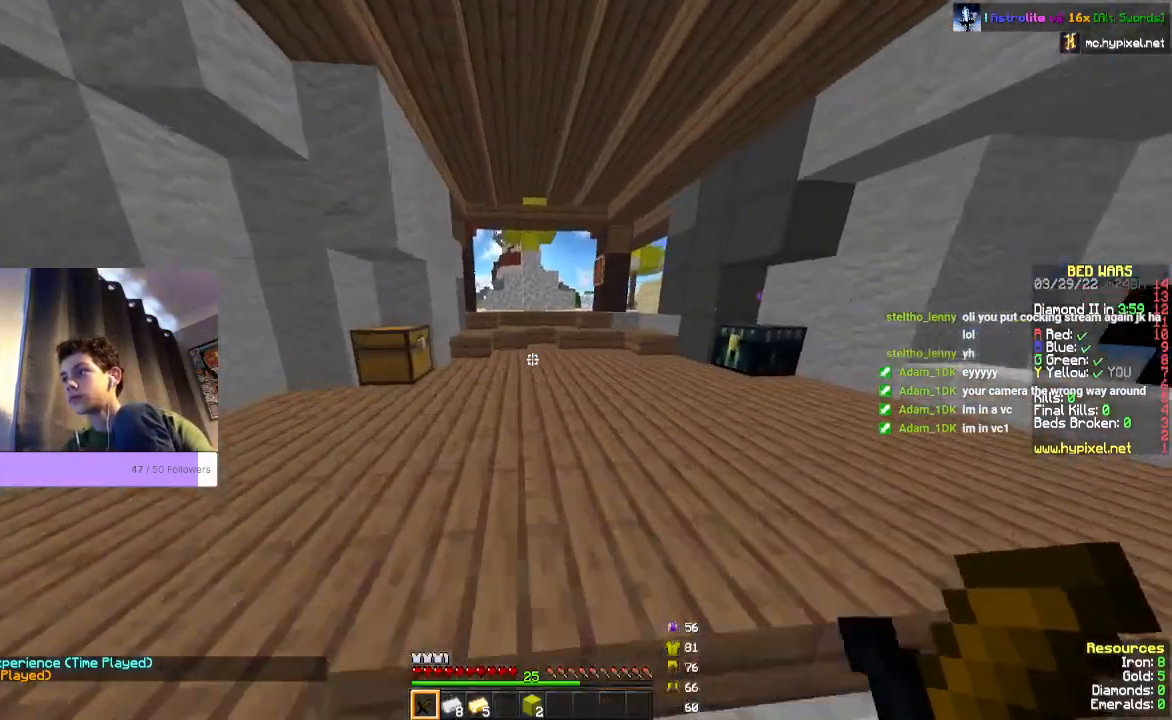
{"keys": ["w"], "mouse": [], "events": []}
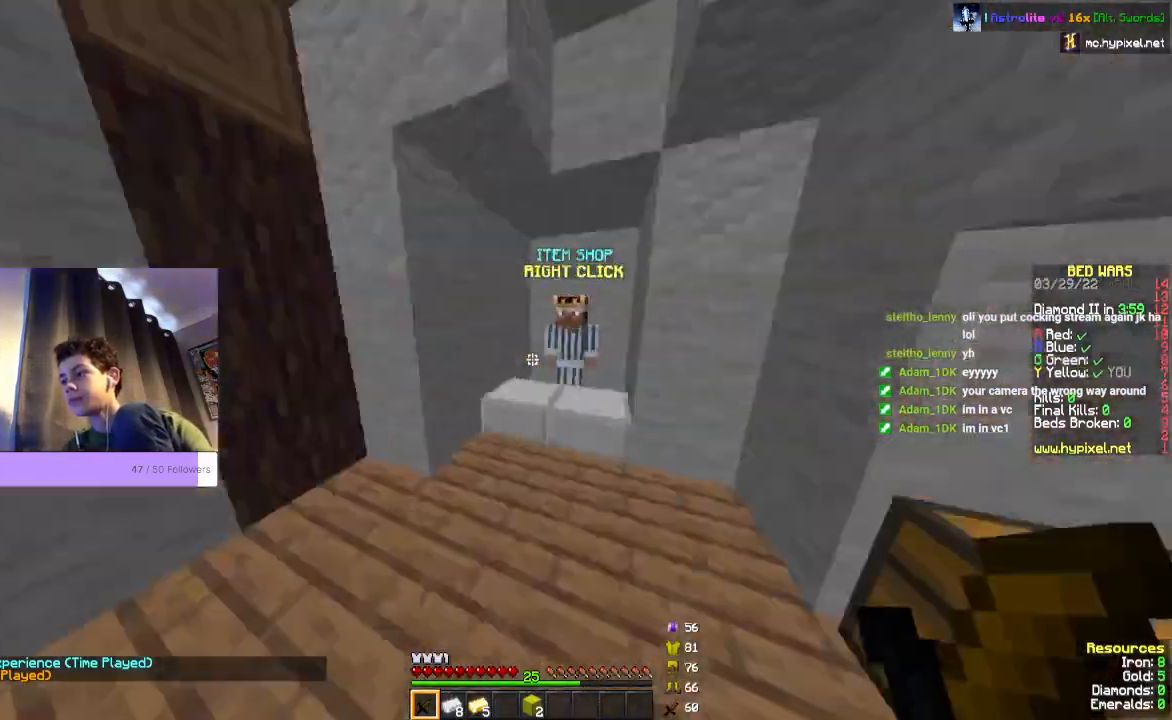
{"keys": ["w"], "mouse": [], "events": [[67, "w", "up"], [200, "w", "down"]]}
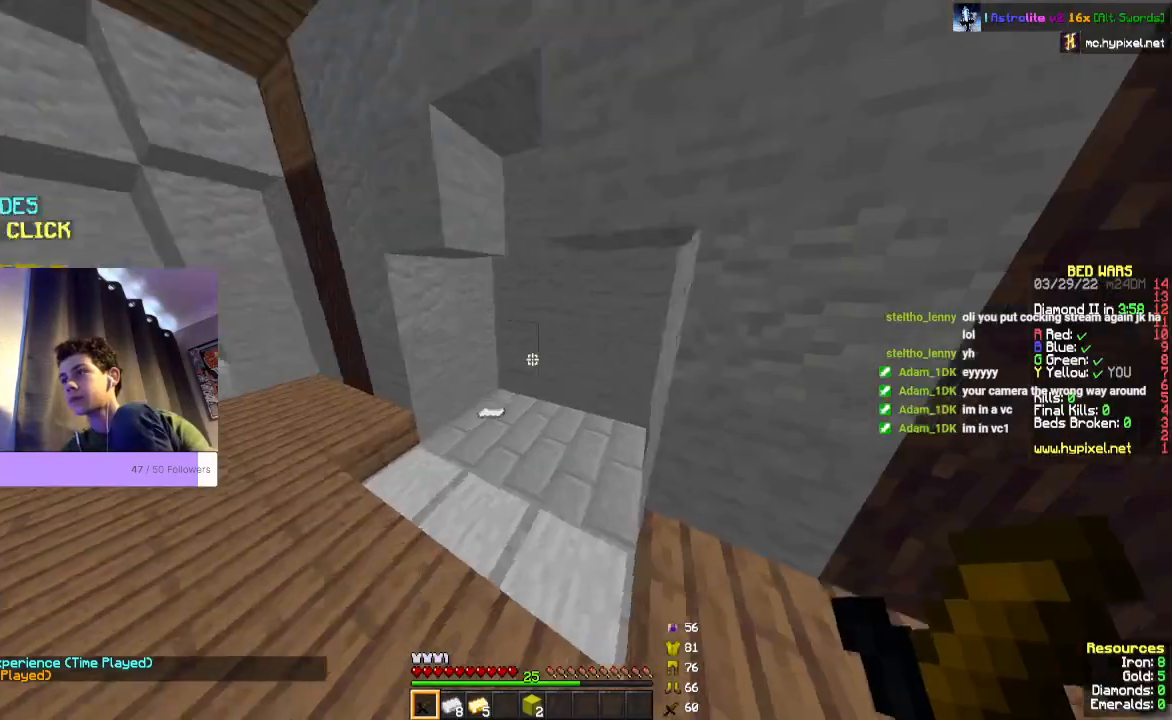
{"keys": ["w"], "mouse": [], "events": []}
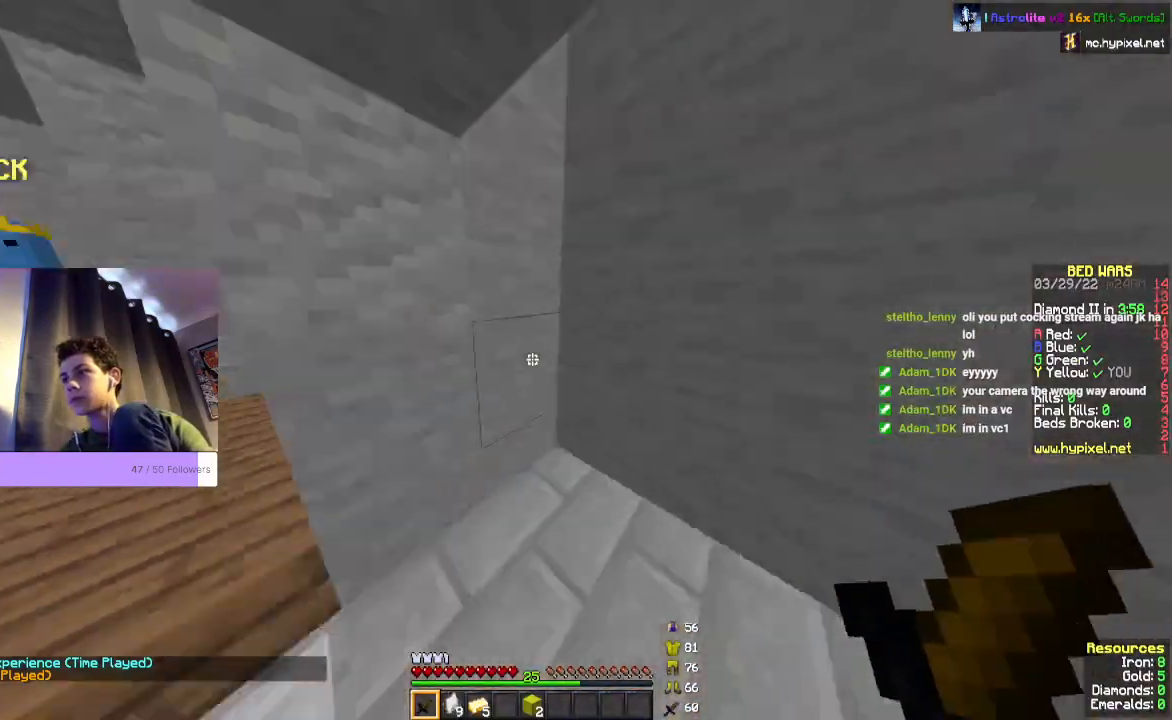
{"keys": ["w"], "mouse": [], "events": []}
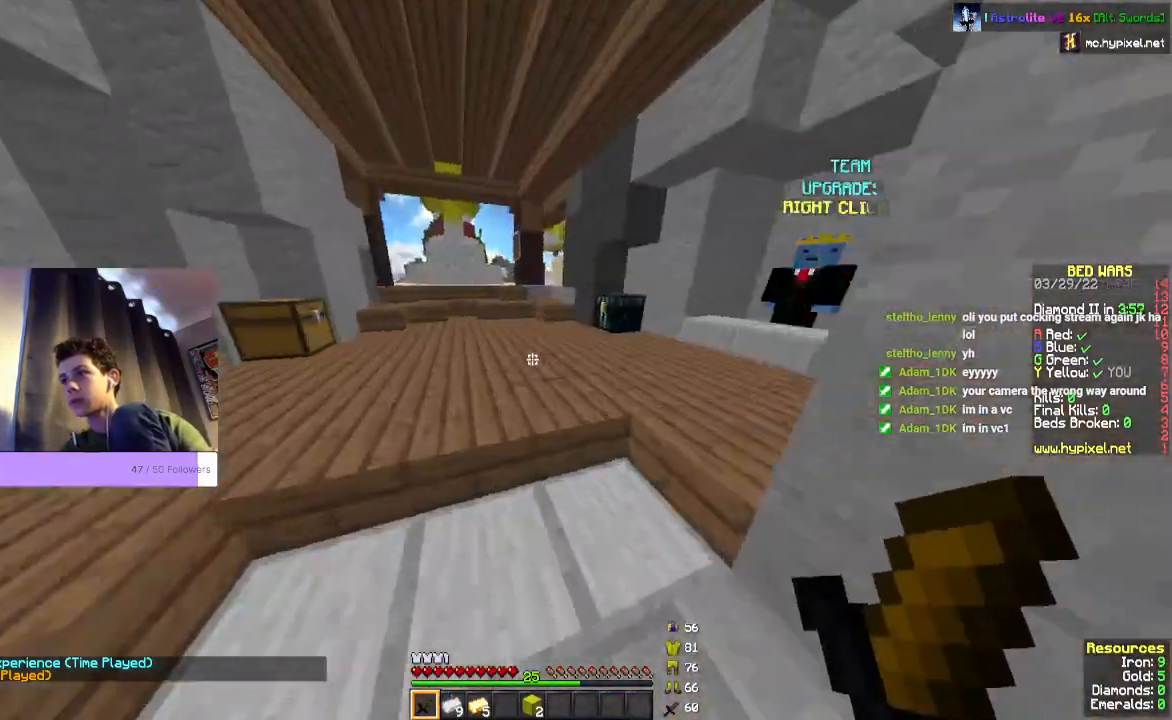
{"keys": ["w"], "mouse": [], "events": []}
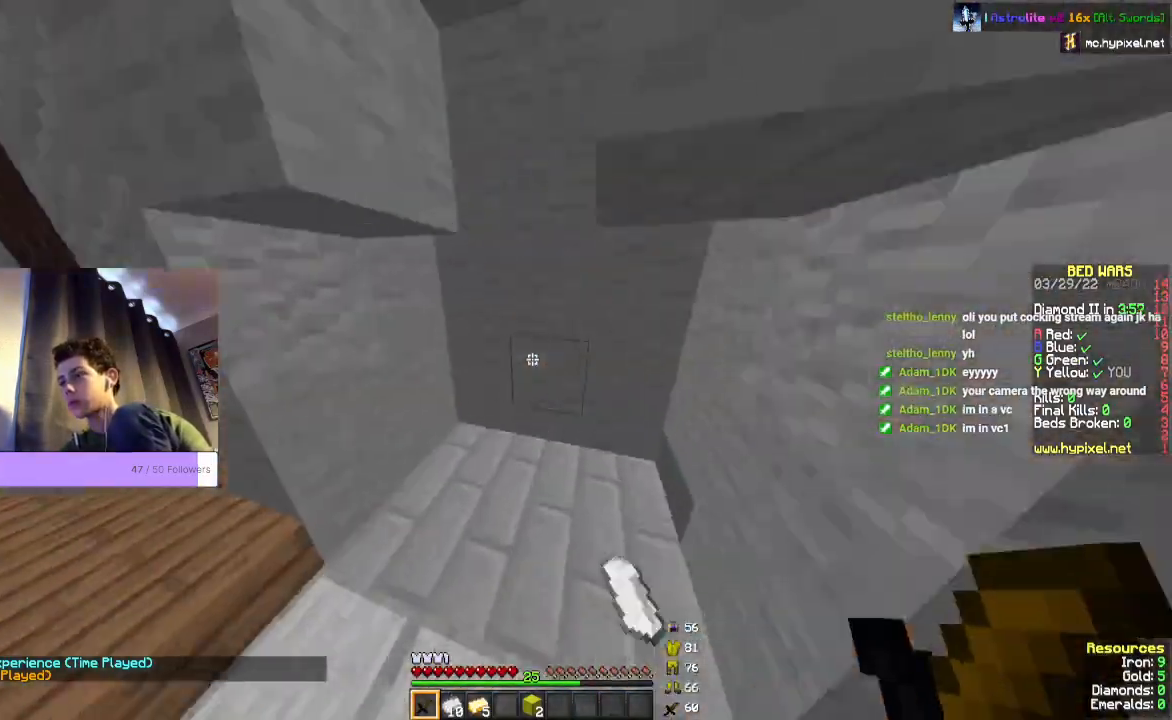
{"keys": ["w"], "mouse": [], "events": []}
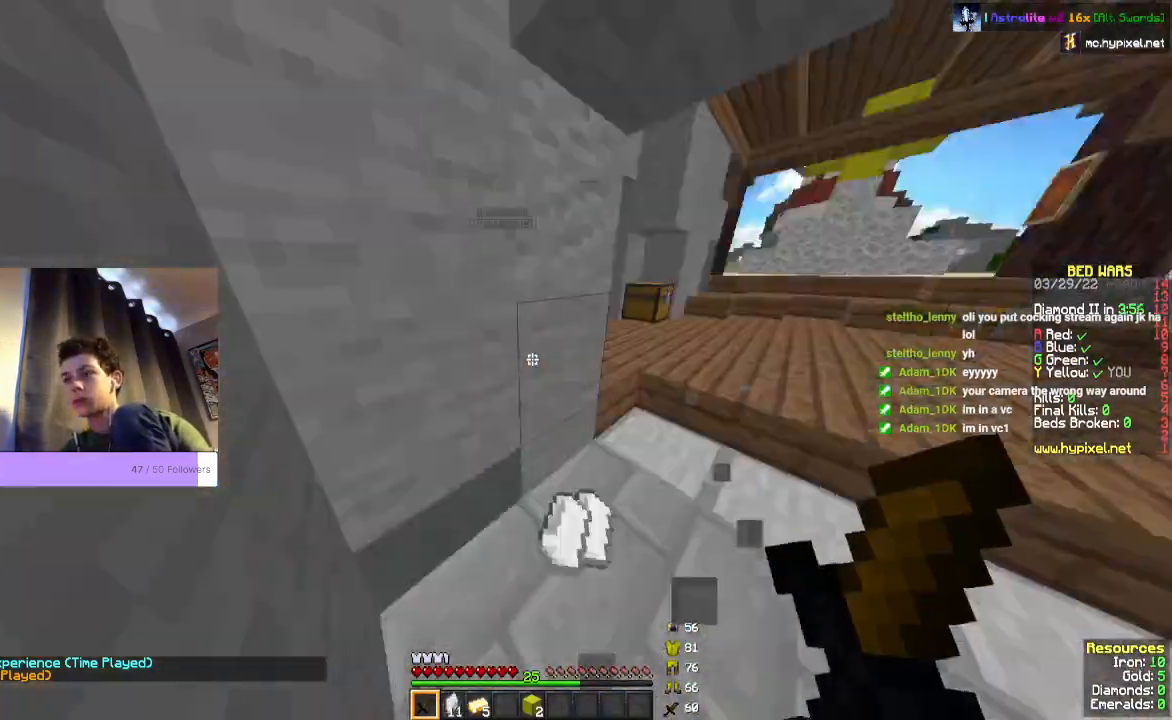
{"keys": ["w"], "mouse": [], "events": []}
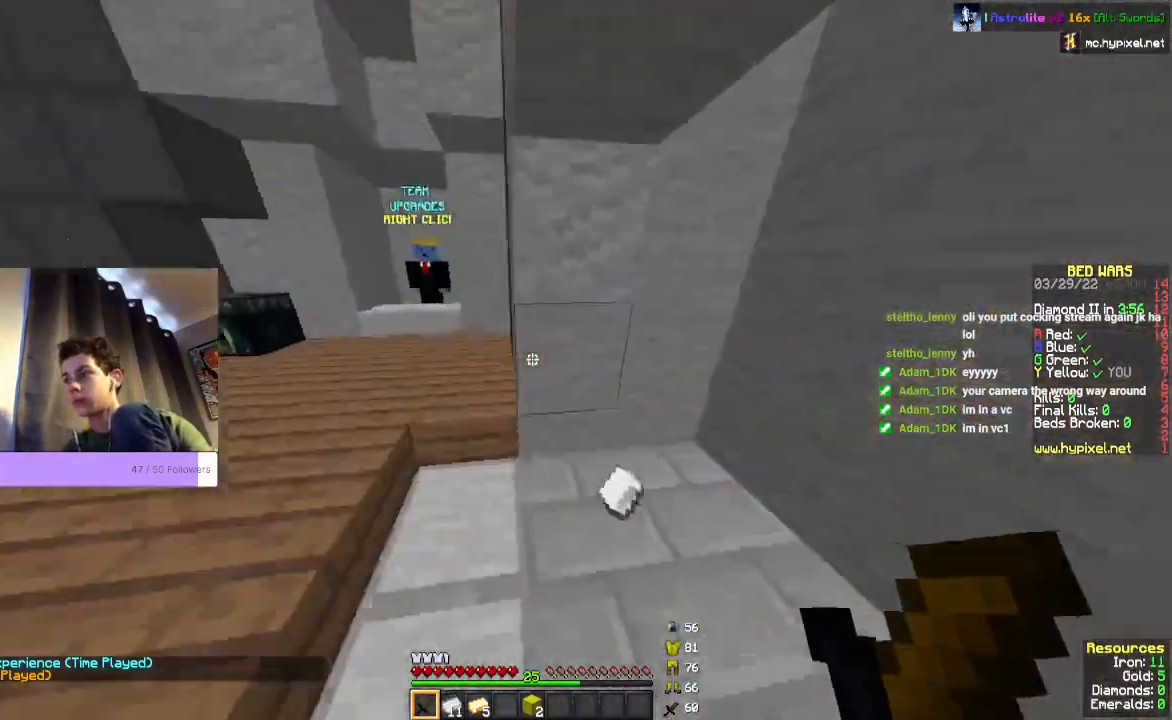
{"keys": ["w"], "mouse": [], "events": []}
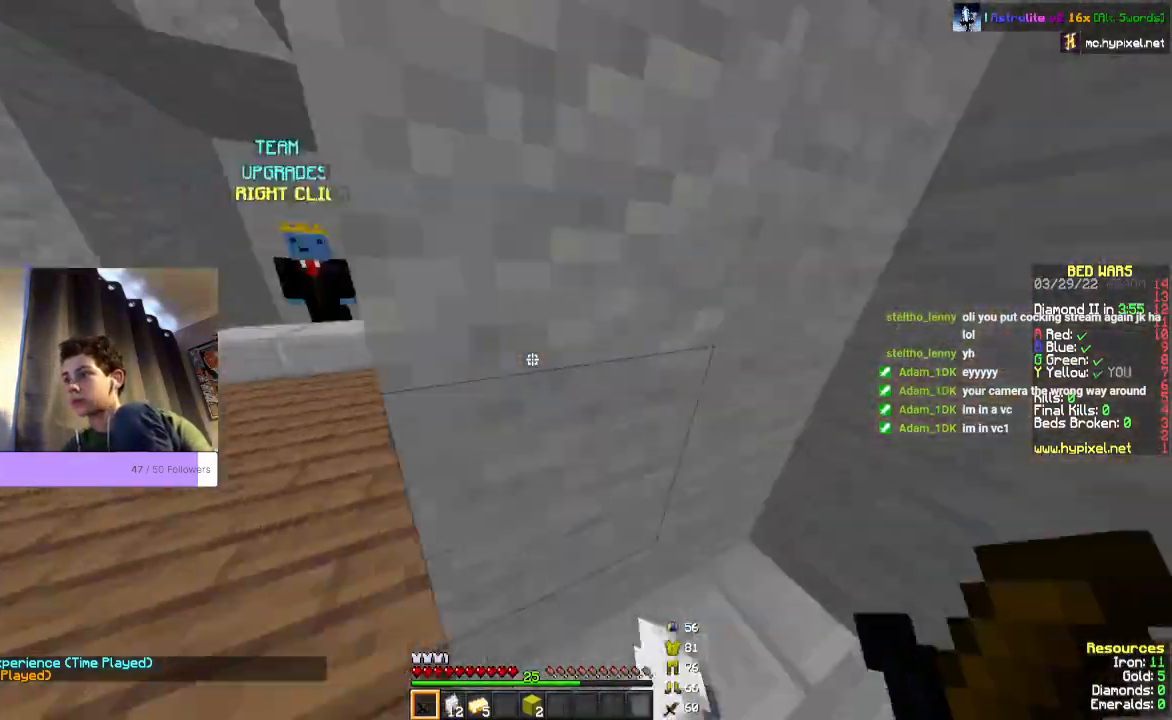
{"keys": ["w"], "mouse": [], "events": []}
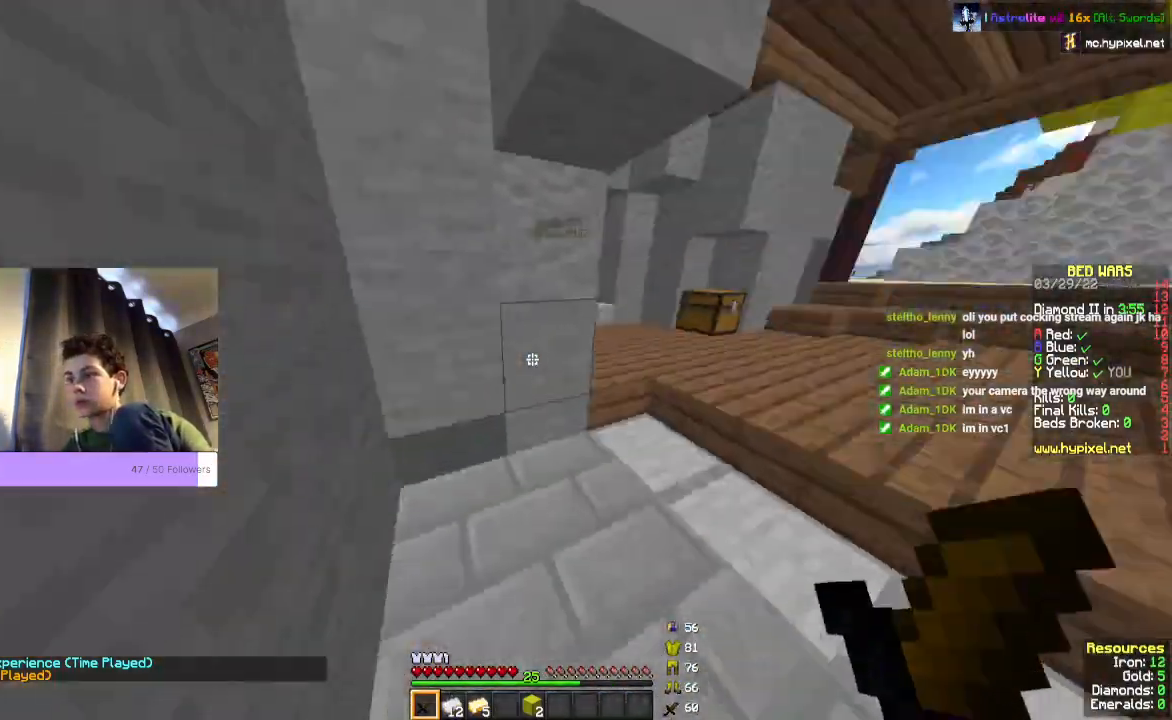
{"keys": ["w"], "mouse": [], "events": []}
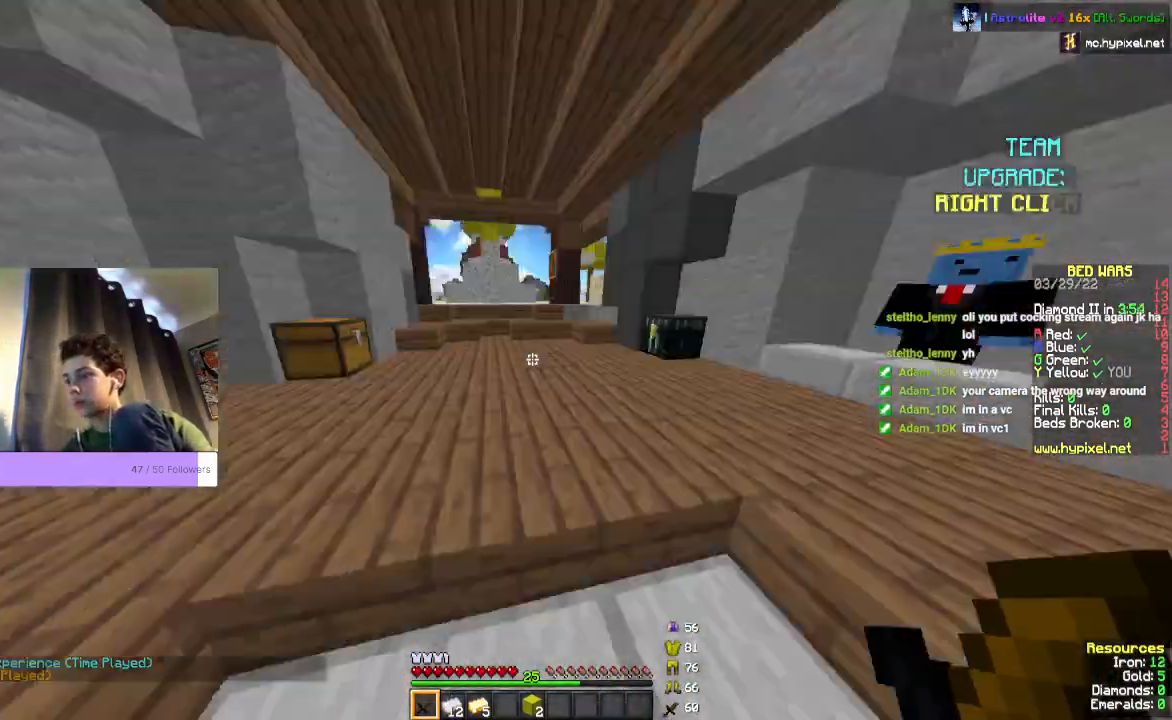
{"keys": ["w"], "mouse": [], "events": []}
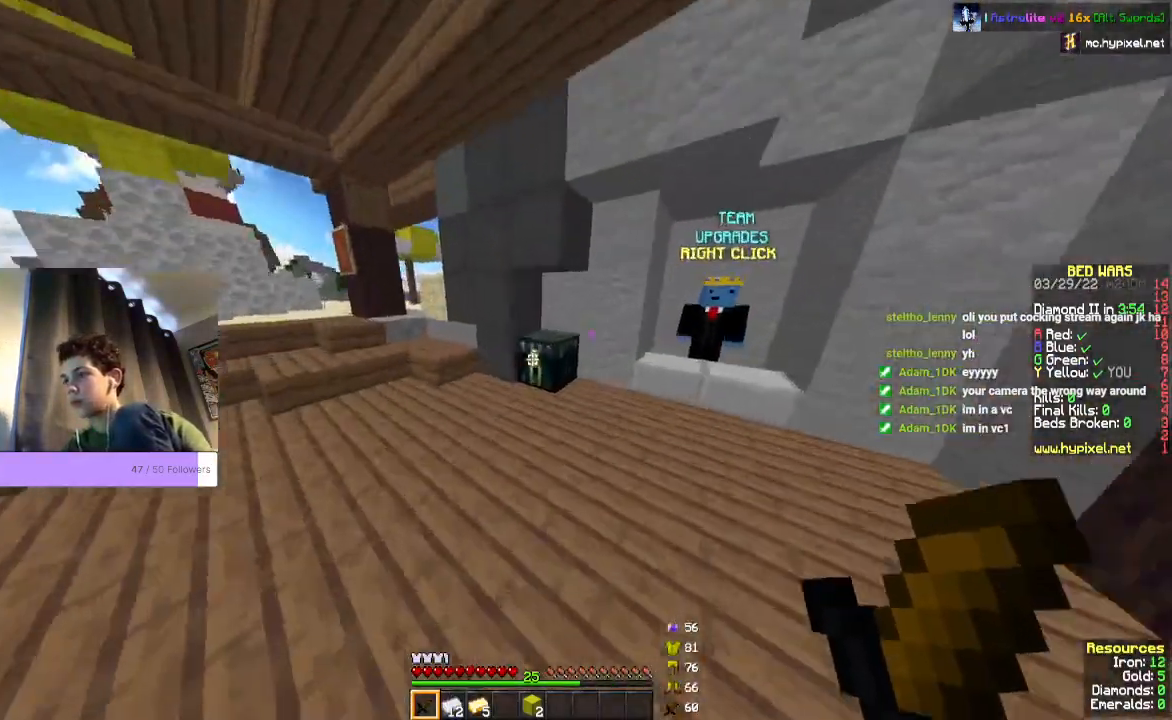
{"keys": [], "mouse": [], "events": [[200, "mouse_right", "down"], [333, "w", "up"], [467, "mouse_right", "up"]]}
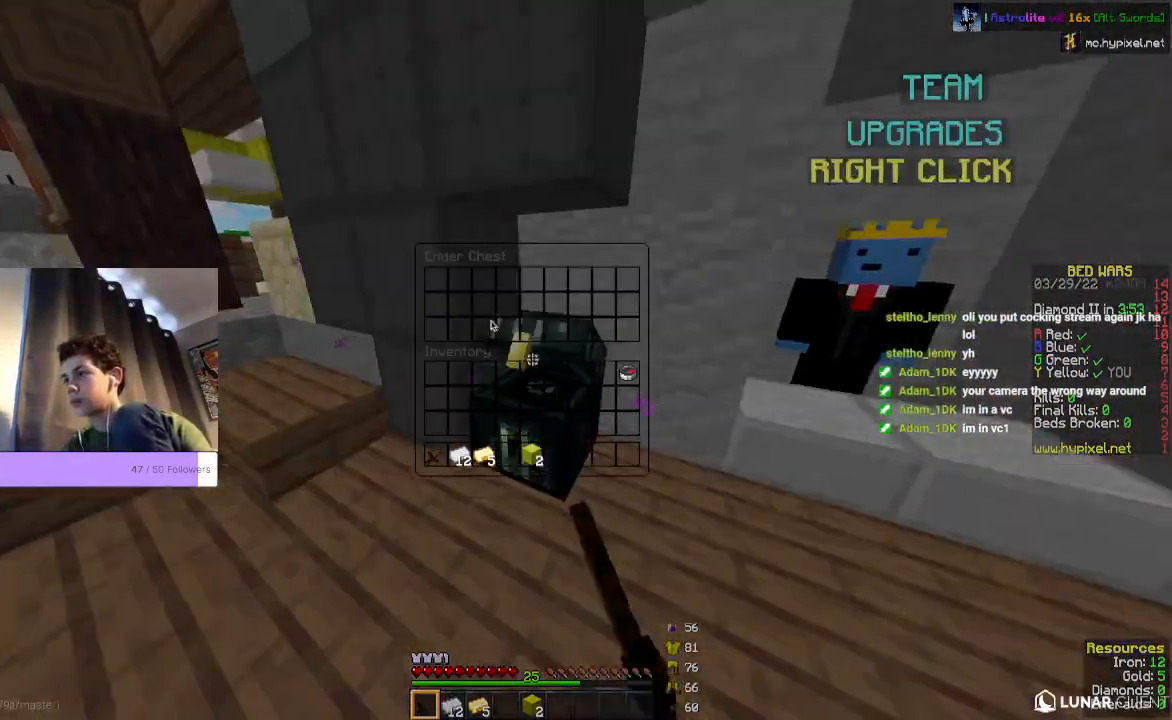
{"keys": [], "mouse": [], "events": []}